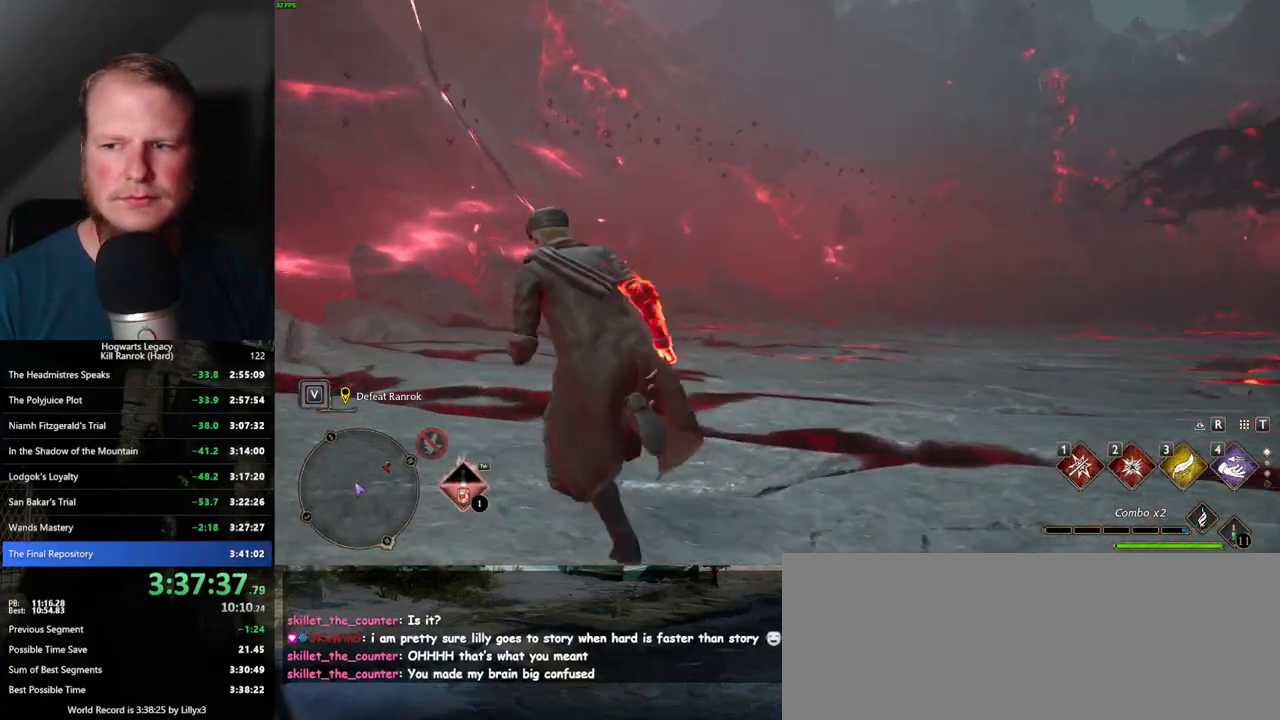
Gameplay with keyboard and mouse; each line is a JSON object with the keys and mouse buttons held at the frame after it. "events" lists presses ("down") and releases ("up") of ".", "/", "0", "1", "2", "3", "4", "5", "6", "7", "8", "9", "a", "alt_l", "alt_r", "b", "backslash", "backspace", "c", "caps_lock", "comma", "ctrl_l", "ctrl_r", "d", "e", "equals", "escape", "f", "f1", "f10", "f11", "f12", "f2", "f3", "f4", "f5", "f6", "f7", "f8", "f9", "g", "h", "i", "j", "k", "l", "lbracket", "m", "minus", "n", "o", "p", "q", "quote", "r", "rbracket", "return", "s", "semicolon", "shift_l", "shift_r", "space", "super_l", "super_r", "t", "tab", "tilde", "u", "v", "w", "x", "y", "z", "mouse_left", "mouse_wheel", "mouse_right", "mouse_mb4" and "mouse_mb5" between this image and that frame as [ms after this image, input, new state], when the widget could be followed in between. "mouse_left", "mouse_wheel", "mouse_right", "mouse_mb4", "mouse_mb5" = the "left", "wheel", "right", "mb4", "mb5" buttons of the "mouse" list. No other keys are recorded. "wheel" means that the mouse wheel is clicked or scrolled. Mouse movement is not recorded.
{"keys": ["a", "w"], "mouse": [], "events": [[434, "a", "down"]]}
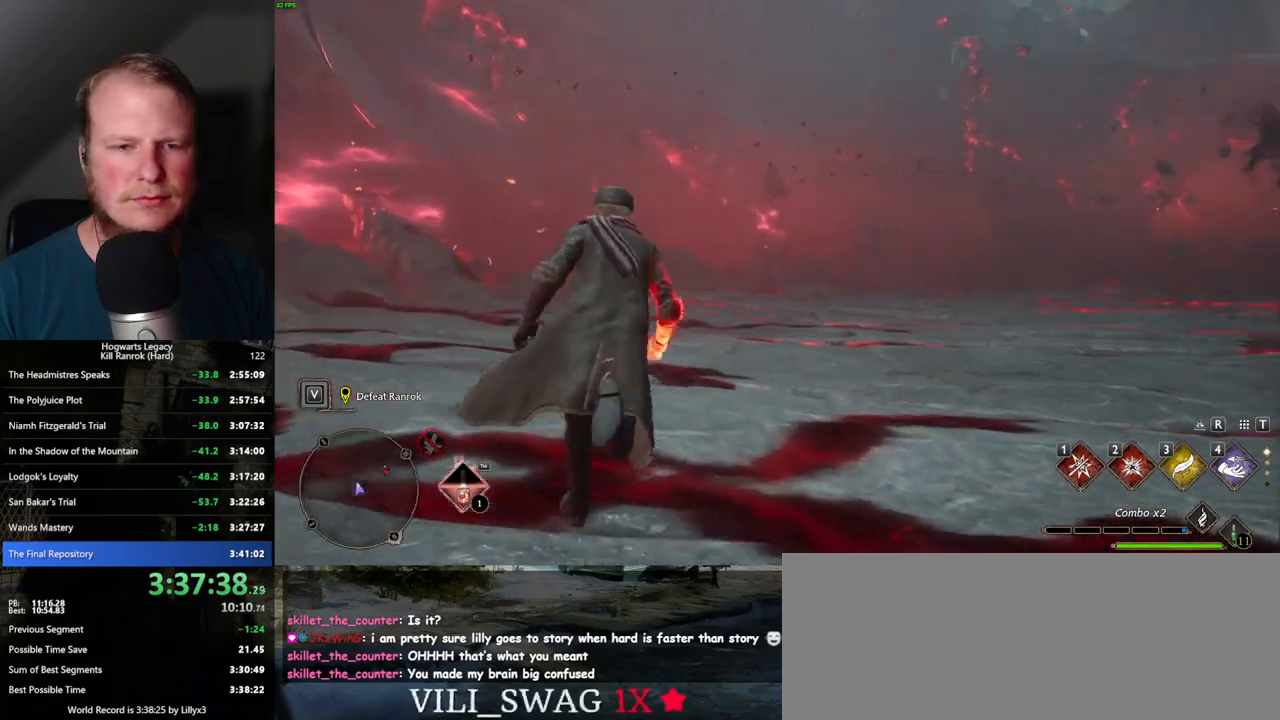
{"keys": ["a", "s"], "mouse": [], "events": [[184, "w", "up"], [384, "s", "down"]]}
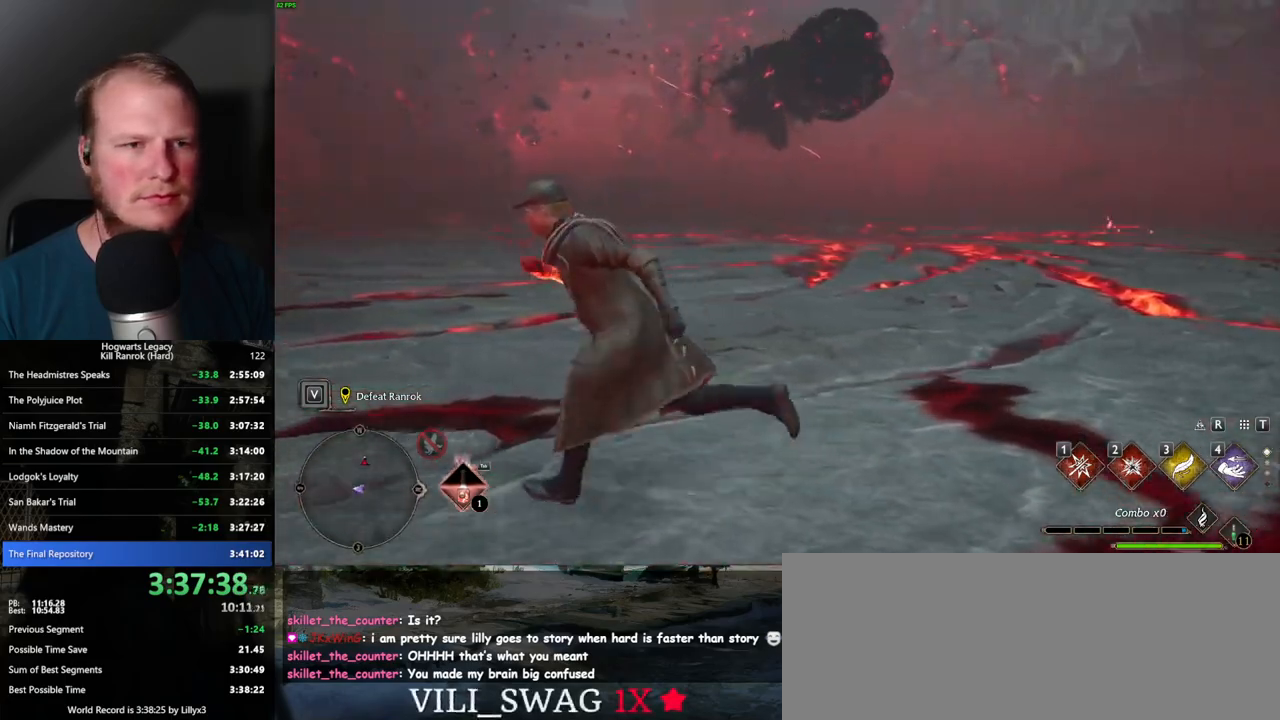
{"keys": ["a", "s"], "mouse": [], "events": []}
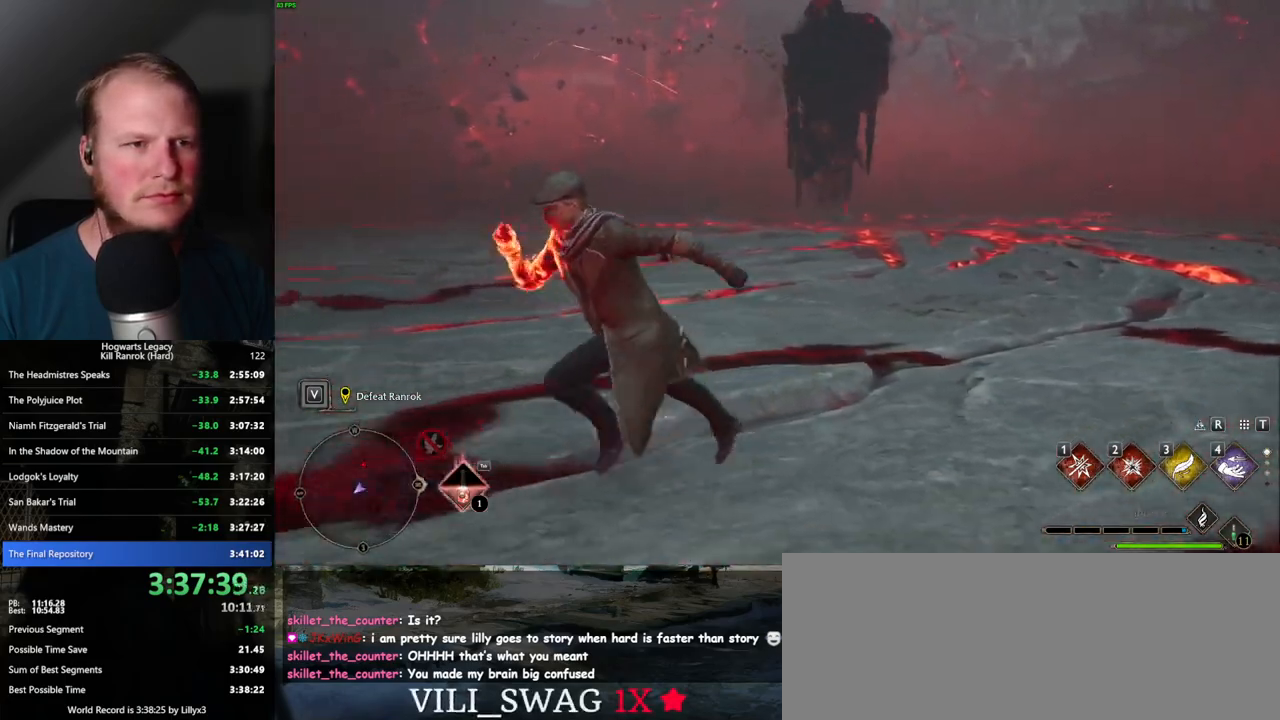
{"keys": ["a", "w"], "mouse": [], "events": [[67, "s", "up"], [467, "w", "down"]]}
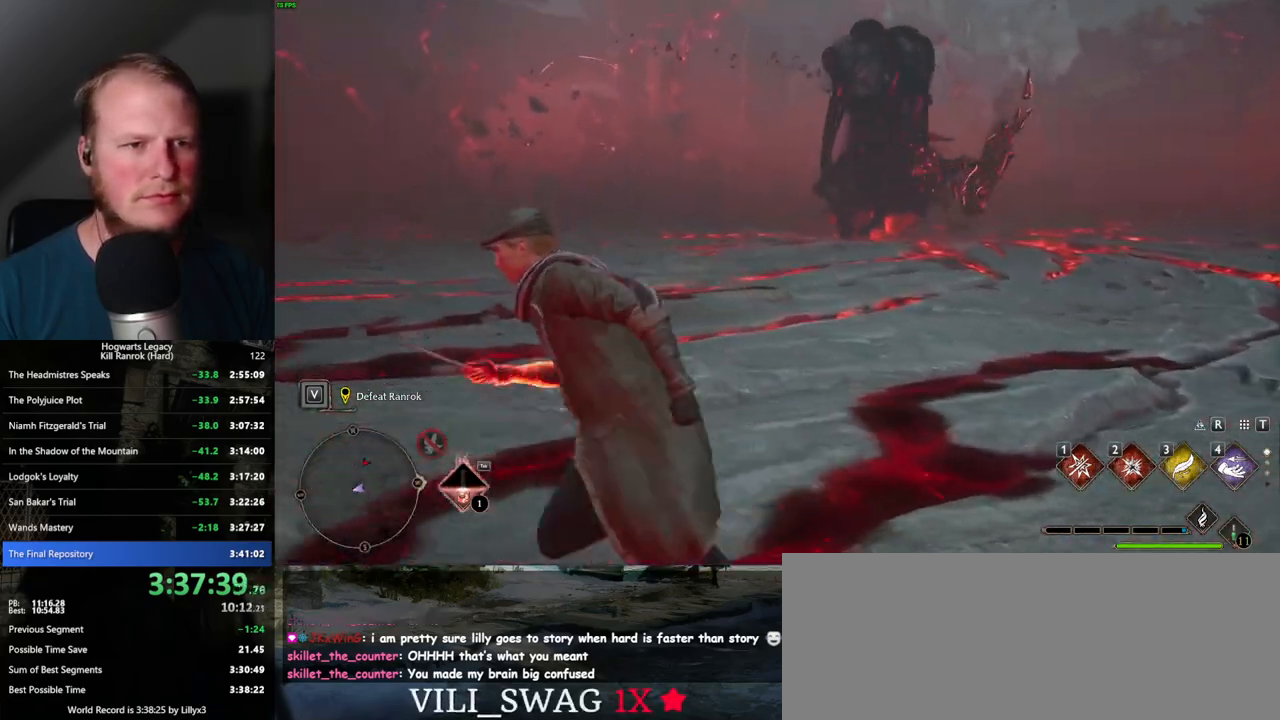
{"keys": ["a", "w"], "mouse": [], "events": []}
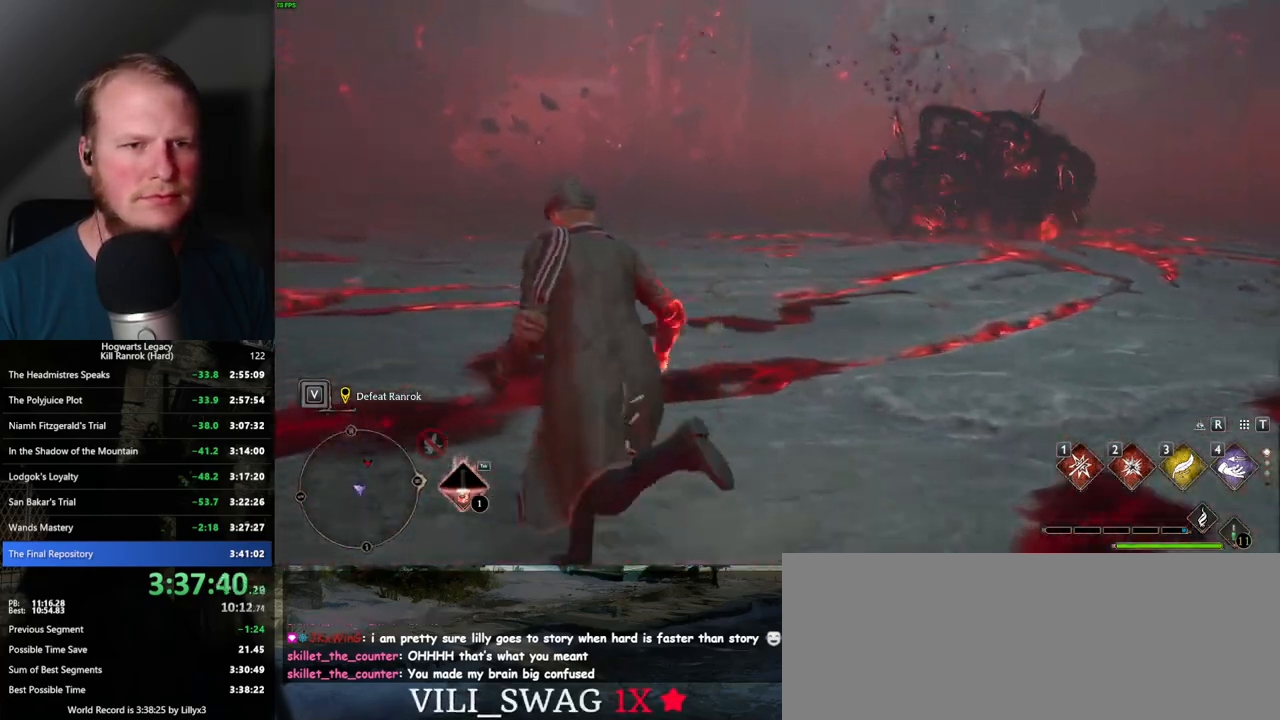
{"keys": ["a", "w"], "mouse": [], "events": []}
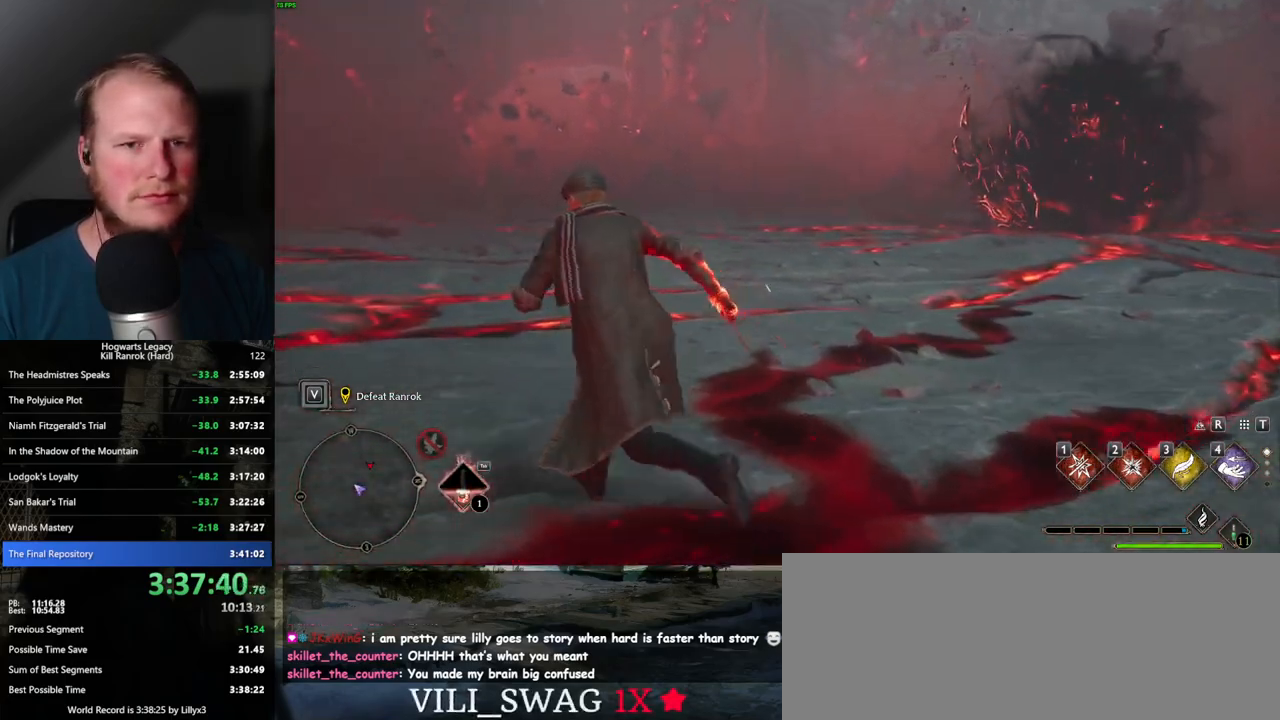
{"keys": ["a", "space", "w"], "mouse": [], "events": [[267, "space", "down"]]}
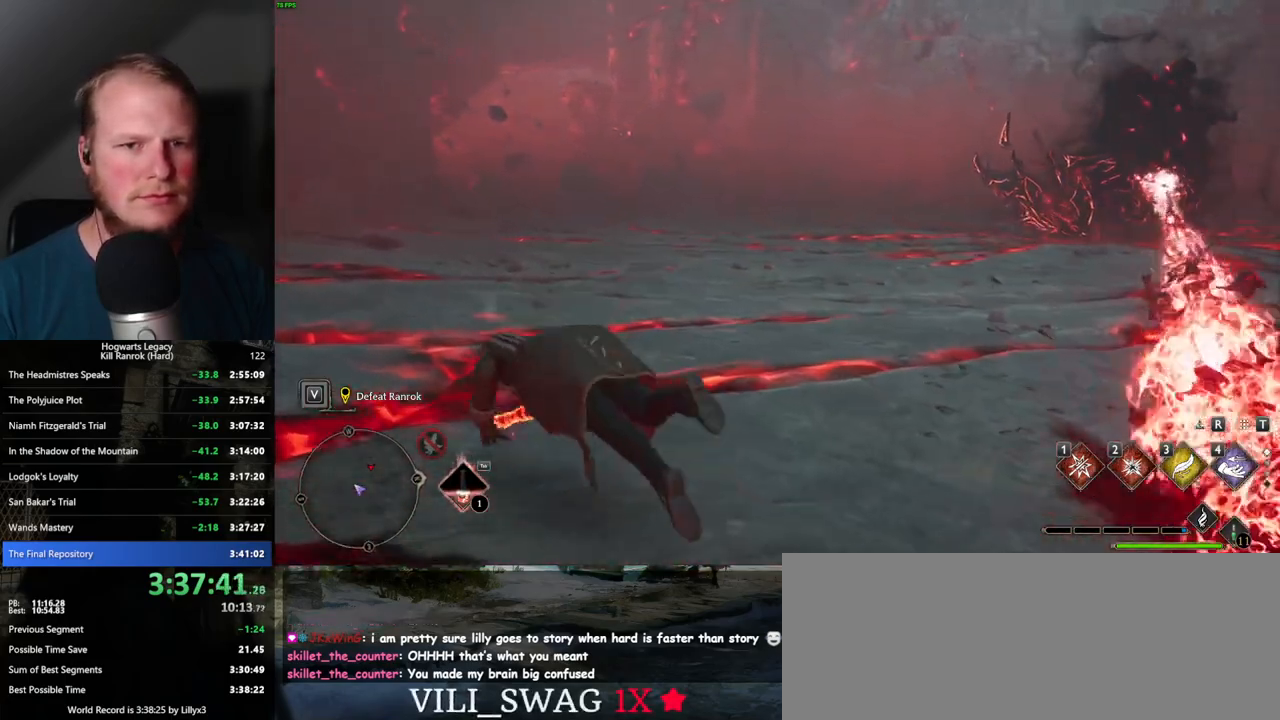
{"keys": ["a"], "mouse": [], "events": [[417, "space", "up"], [450, "w", "up"]]}
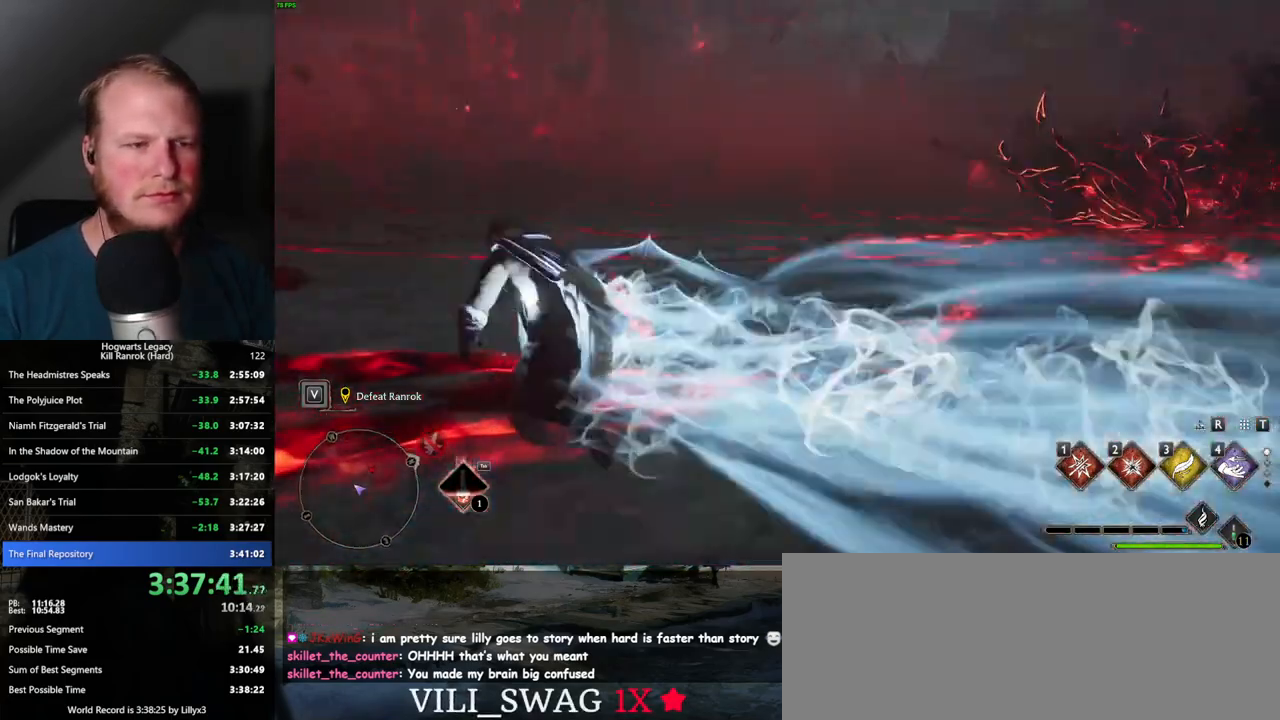
{"keys": ["a", "s", "space"], "mouse": [], "events": [[84, "s", "down"], [417, "space", "down"]]}
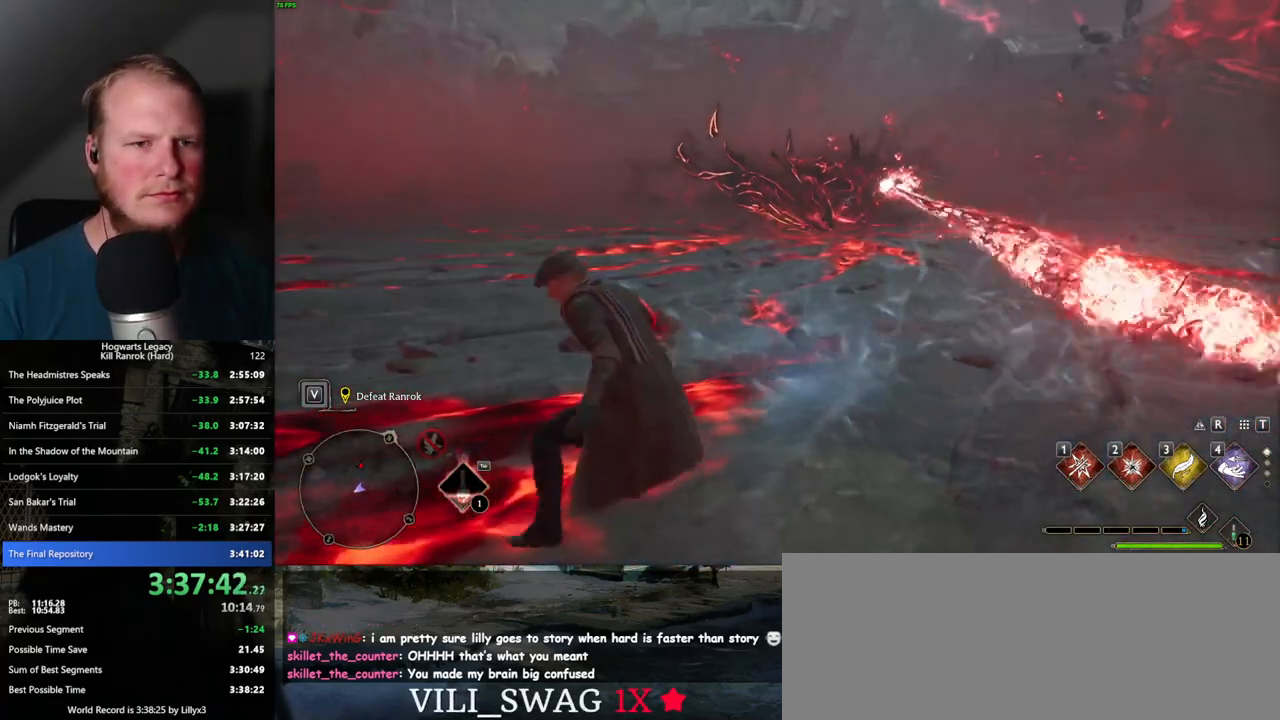
{"keys": ["a", "w"], "mouse": [], "events": [[167, "s", "up"], [284, "w", "down"], [367, "space", "up"]]}
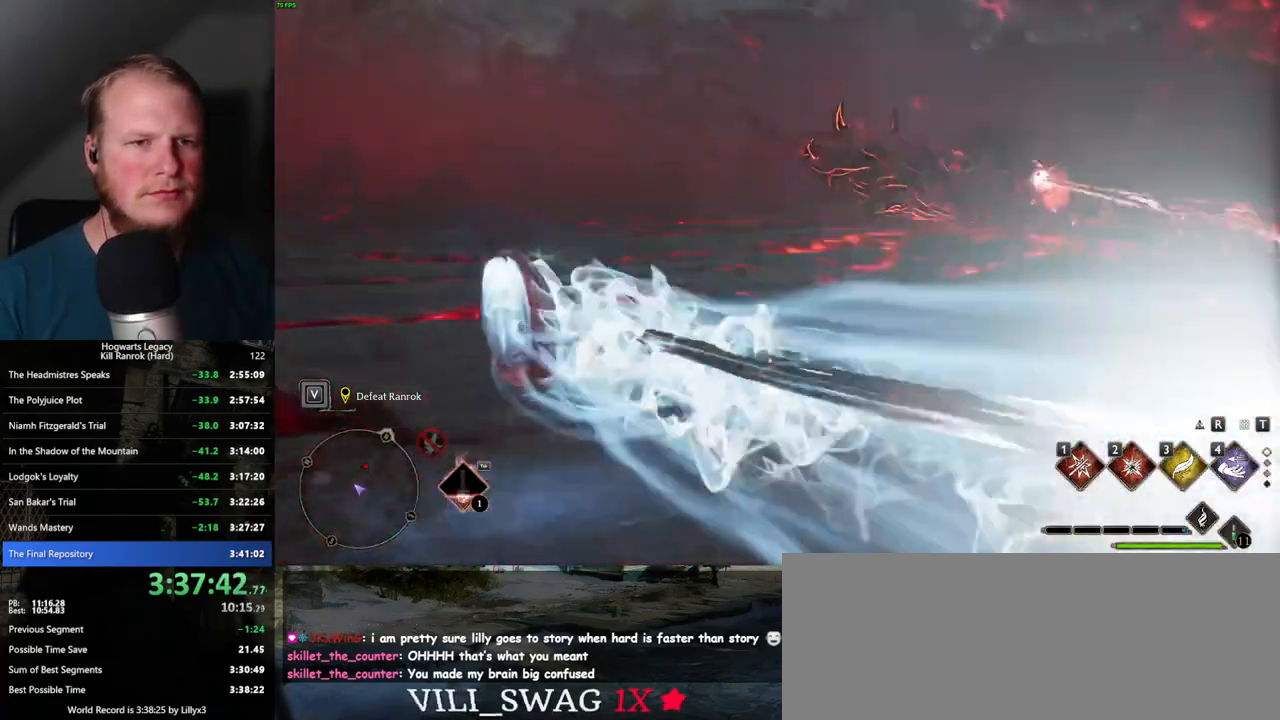
{"keys": ["a", "w"], "mouse": [], "events": [[217, "w", "up"], [384, "w", "down"]]}
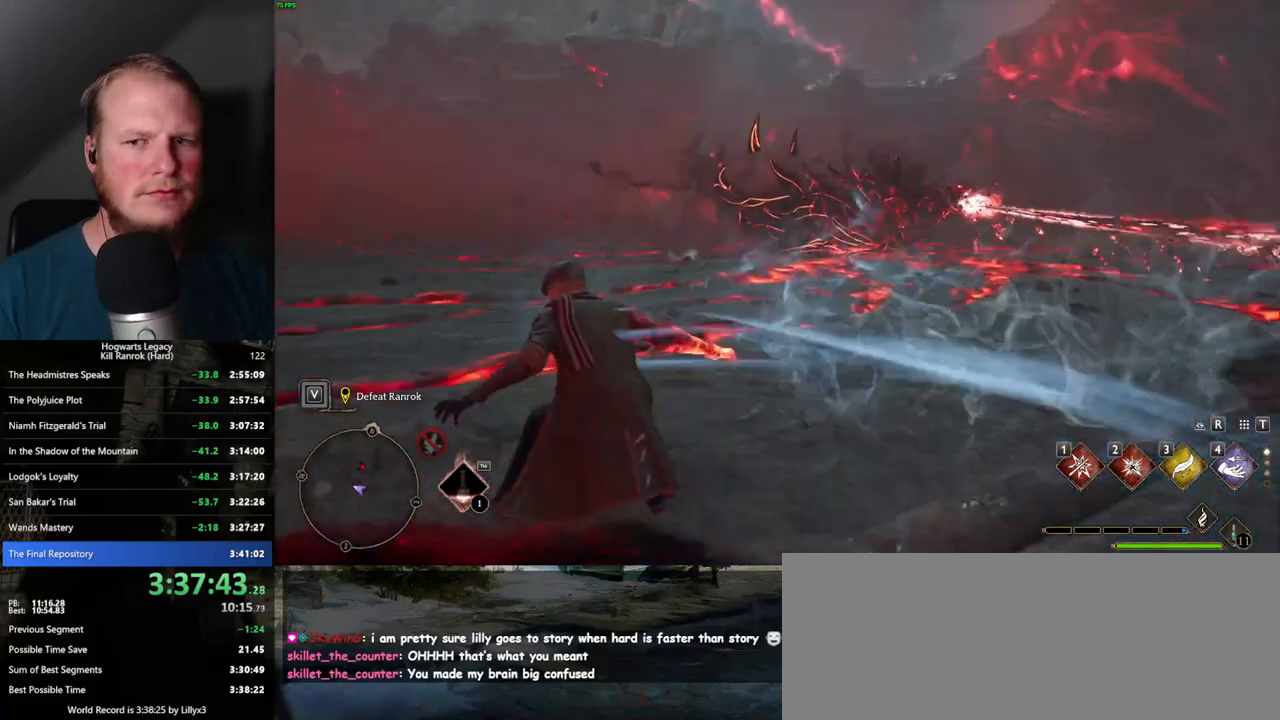
{"keys": ["a"], "mouse": [], "events": [[400, "w", "up"]]}
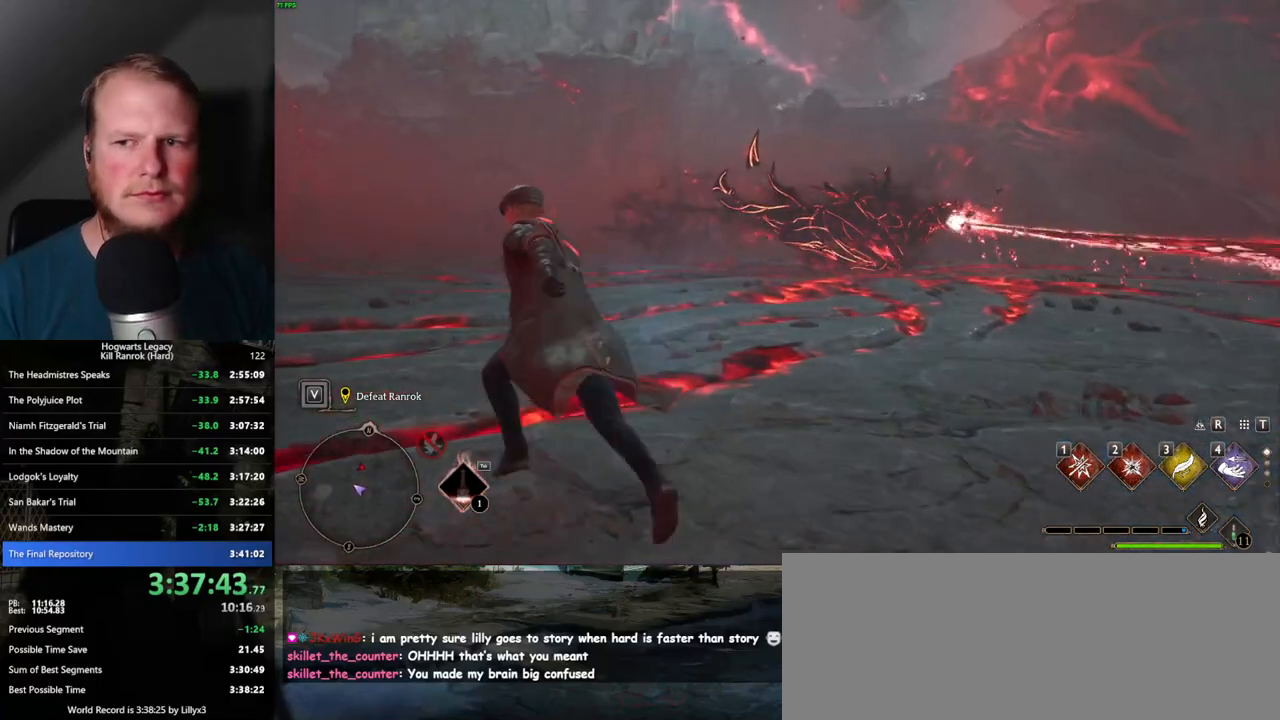
{"keys": ["a", "w"], "mouse": [], "events": [[167, "w", "down"]]}
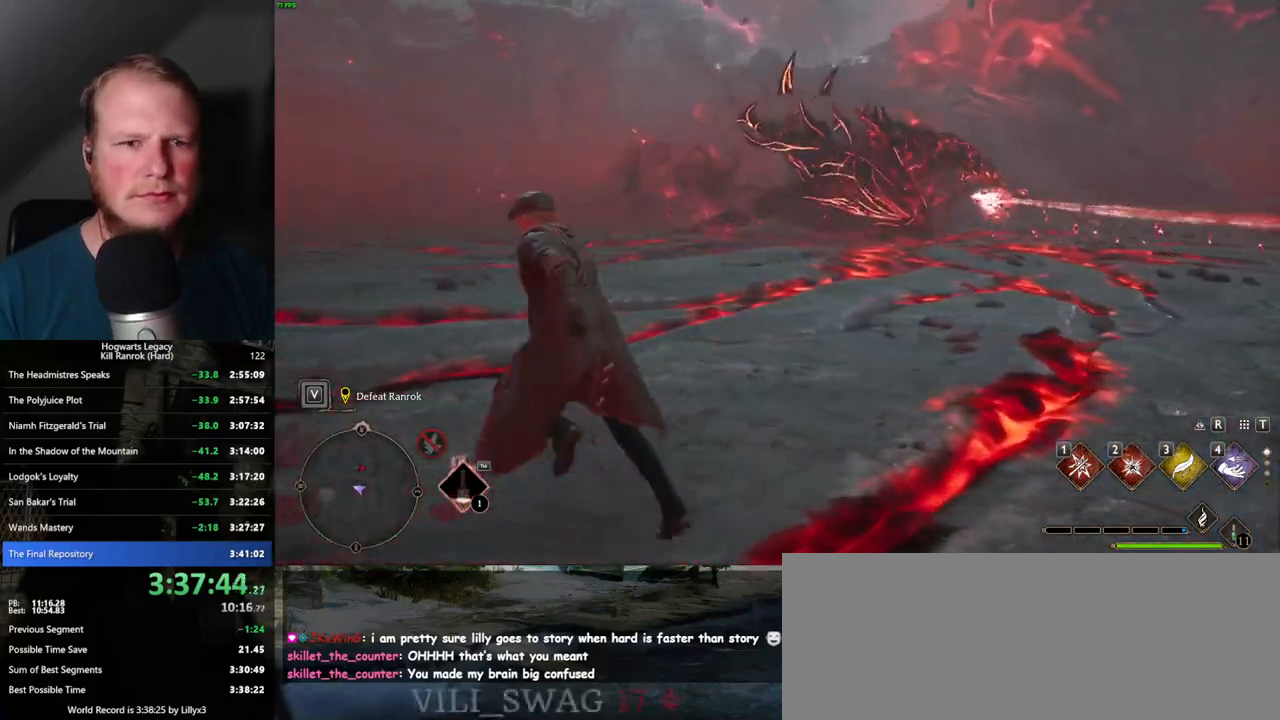
{"keys": ["a", "s"], "mouse": [], "events": [[34, "w", "up"], [384, "s", "down"]]}
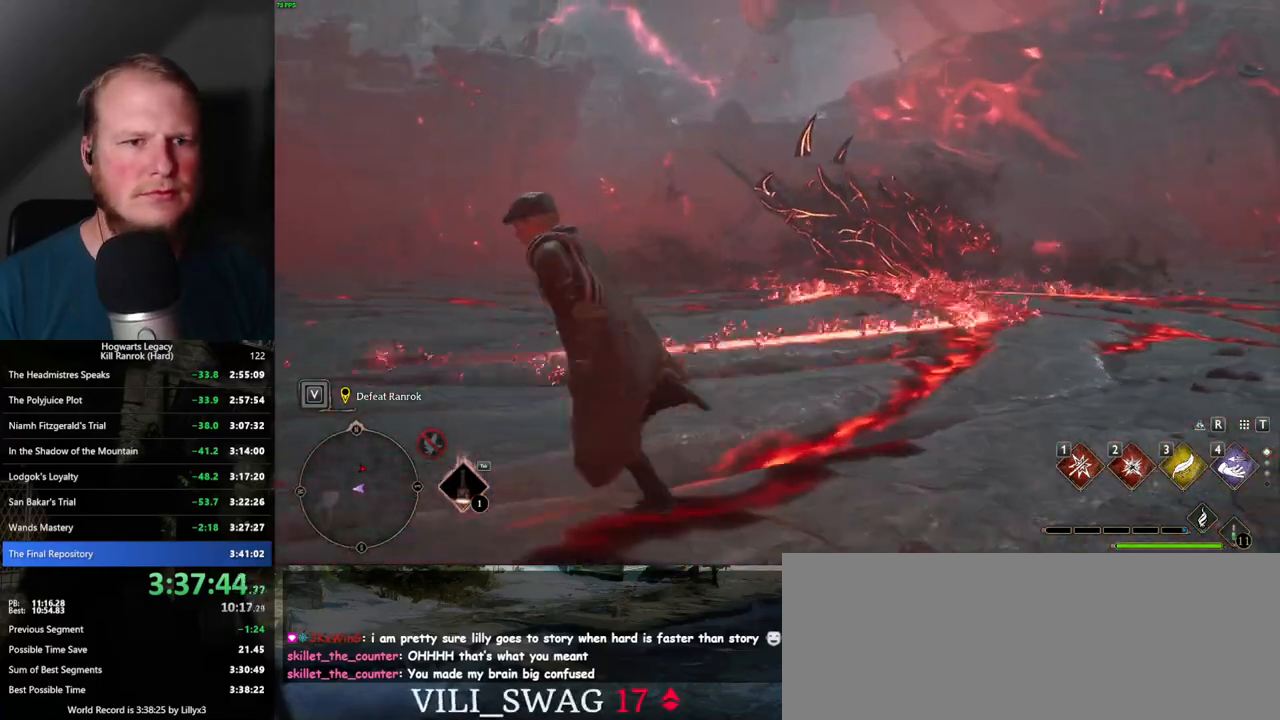
{"keys": ["d"], "mouse": [], "events": [[300, "a", "up"], [367, "d", "down"], [450, "s", "up"]]}
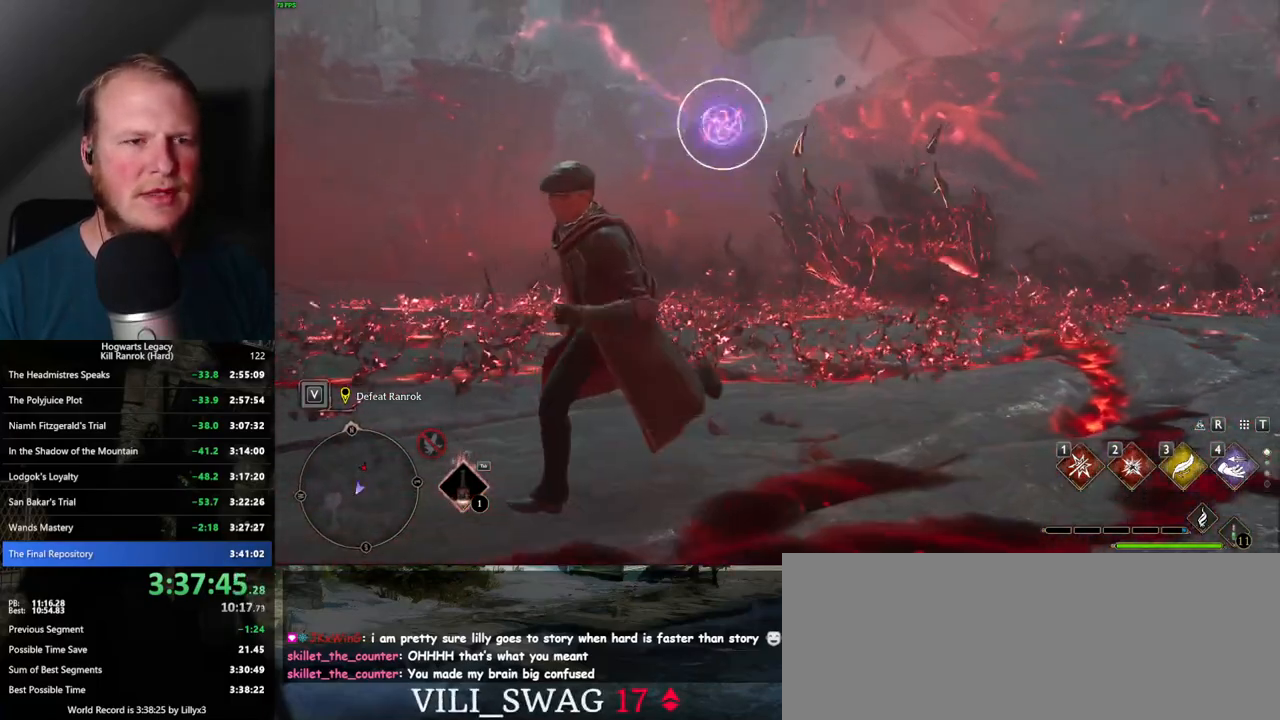
{"keys": ["w"], "mouse": [], "events": [[34, "w", "down"], [67, "d", "up"], [184, "a", "down"], [217, "a", "up"], [284, "4", "down"], [417, "4", "up"]]}
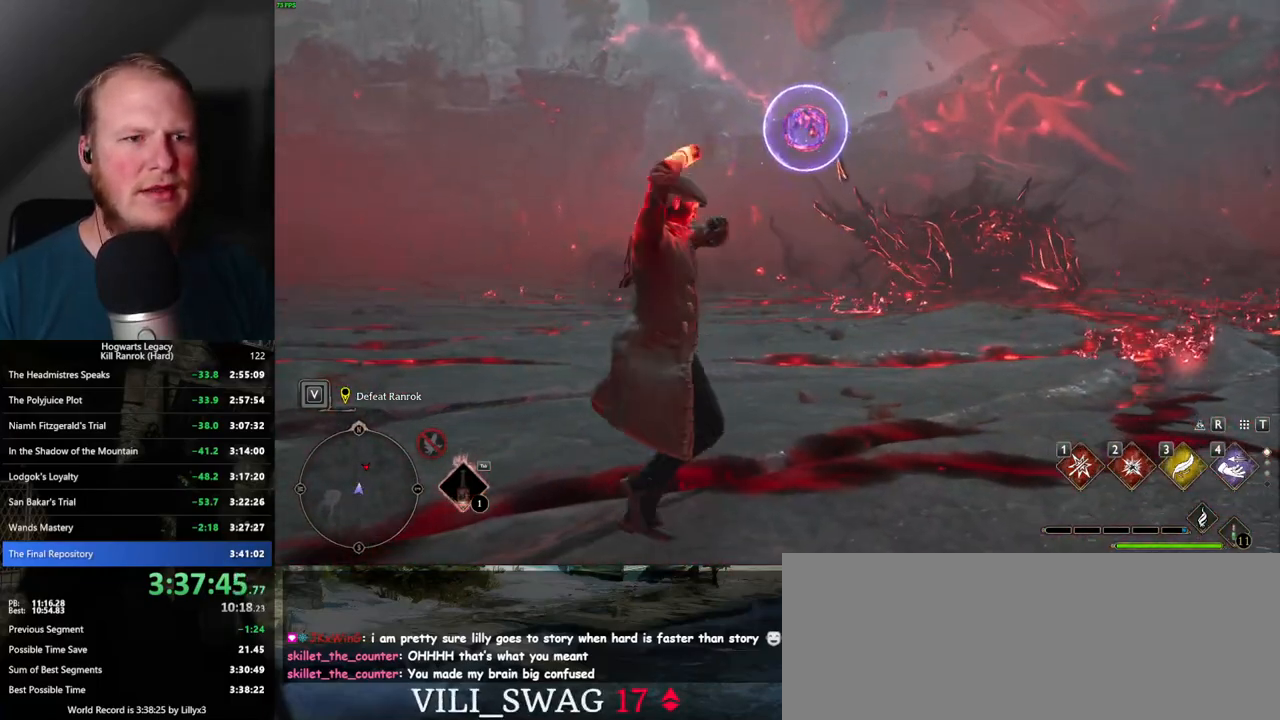
{"keys": ["a"], "mouse": [], "events": [[350, "a", "down"], [484, "w", "up"]]}
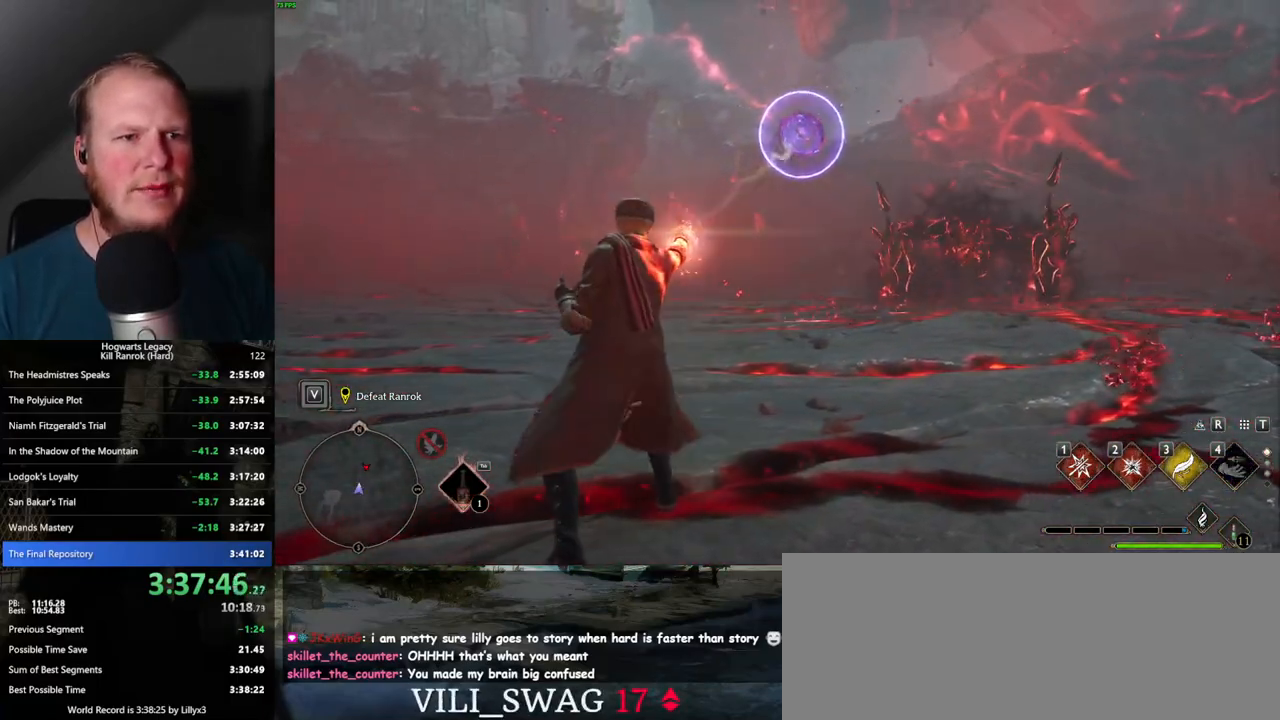
{"keys": ["a", "w"], "mouse": [], "events": [[450, "w", "down"]]}
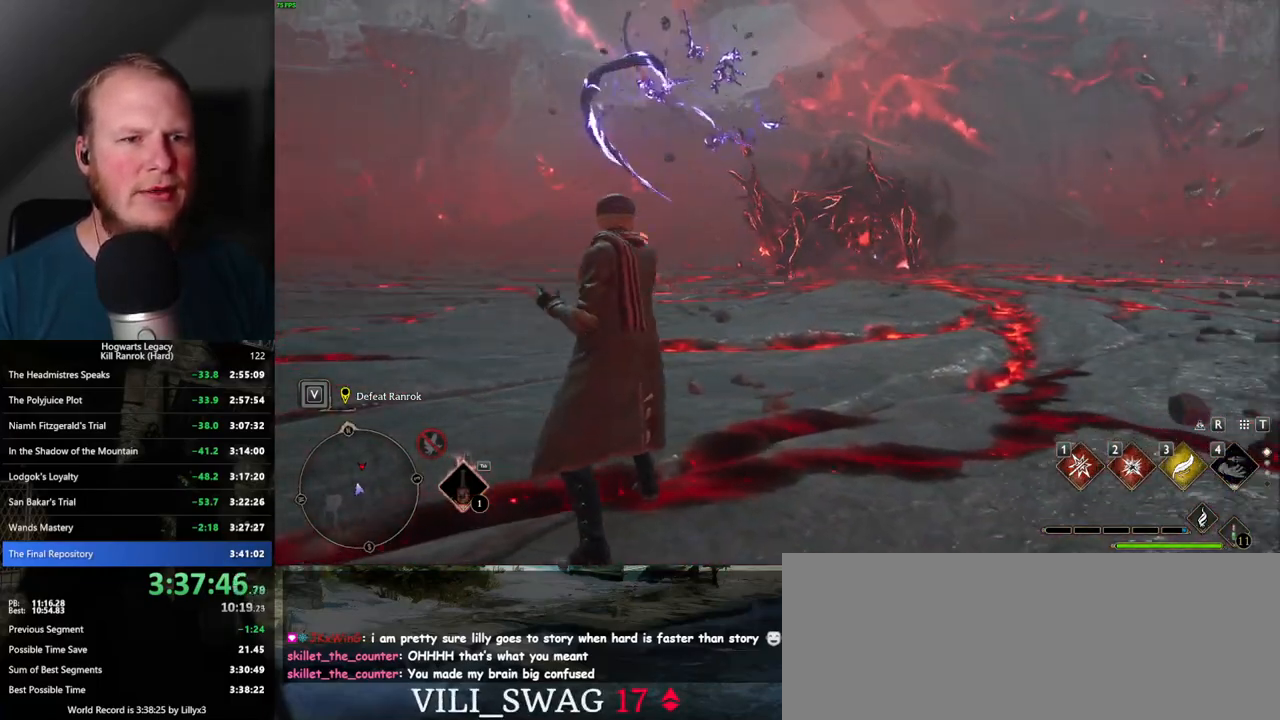
{"keys": ["a", "space", "w"], "mouse": [], "events": [[484, "space", "down"]]}
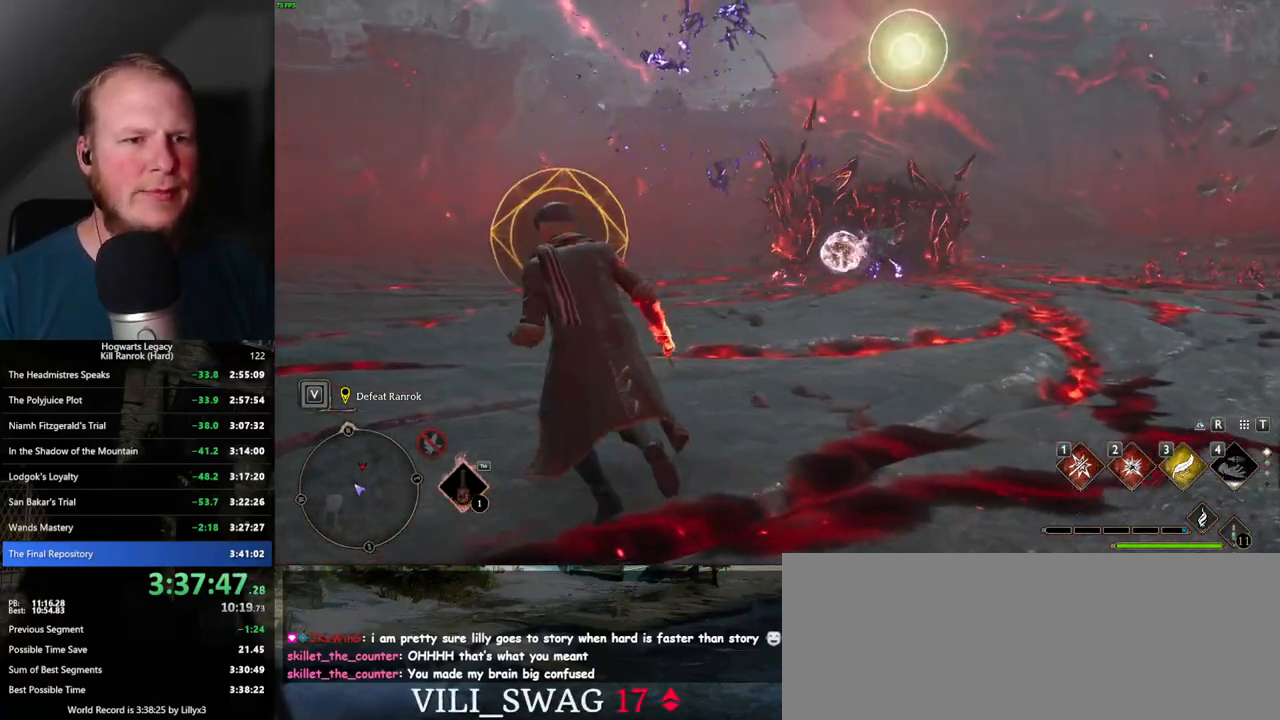
{"keys": ["w"], "mouse": [], "events": [[117, "space", "up"], [334, "a", "up"]]}
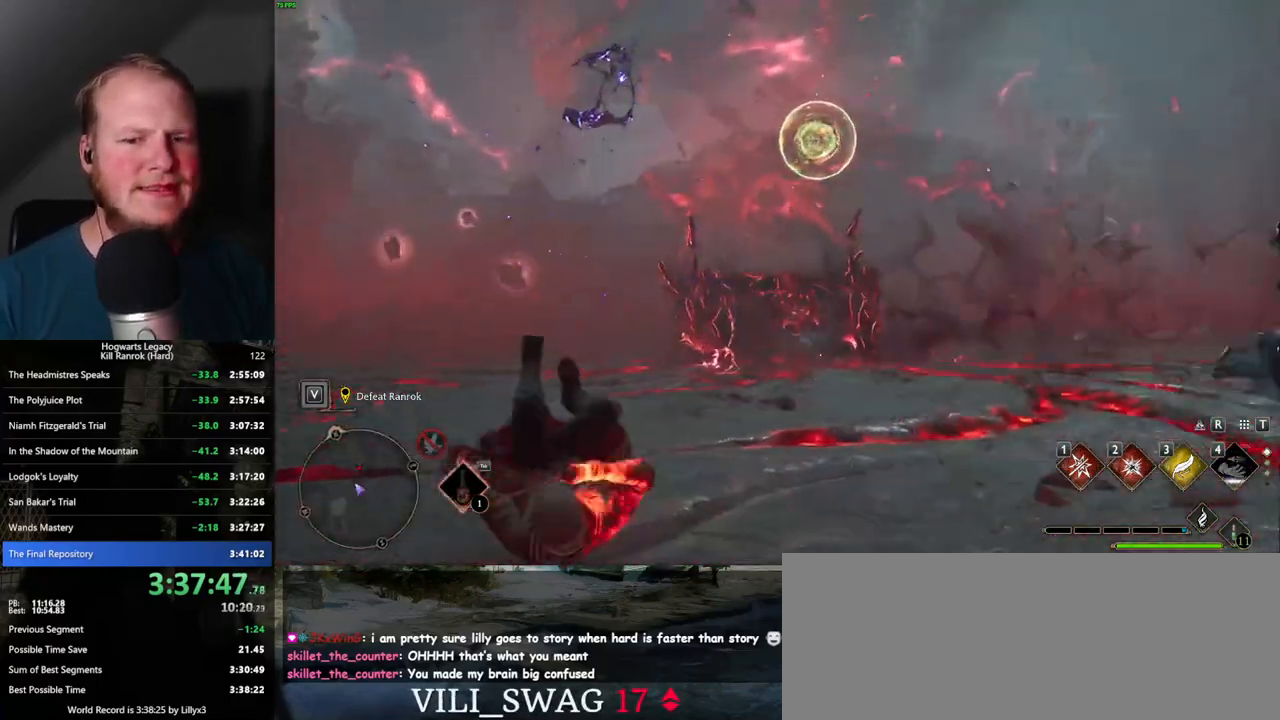
{"keys": ["w"], "mouse": [], "events": [[100, "3", "down"], [167, "3", "up"], [250, "3", "down"], [334, "3", "up"], [384, "3", "down"], [467, "3", "up"]]}
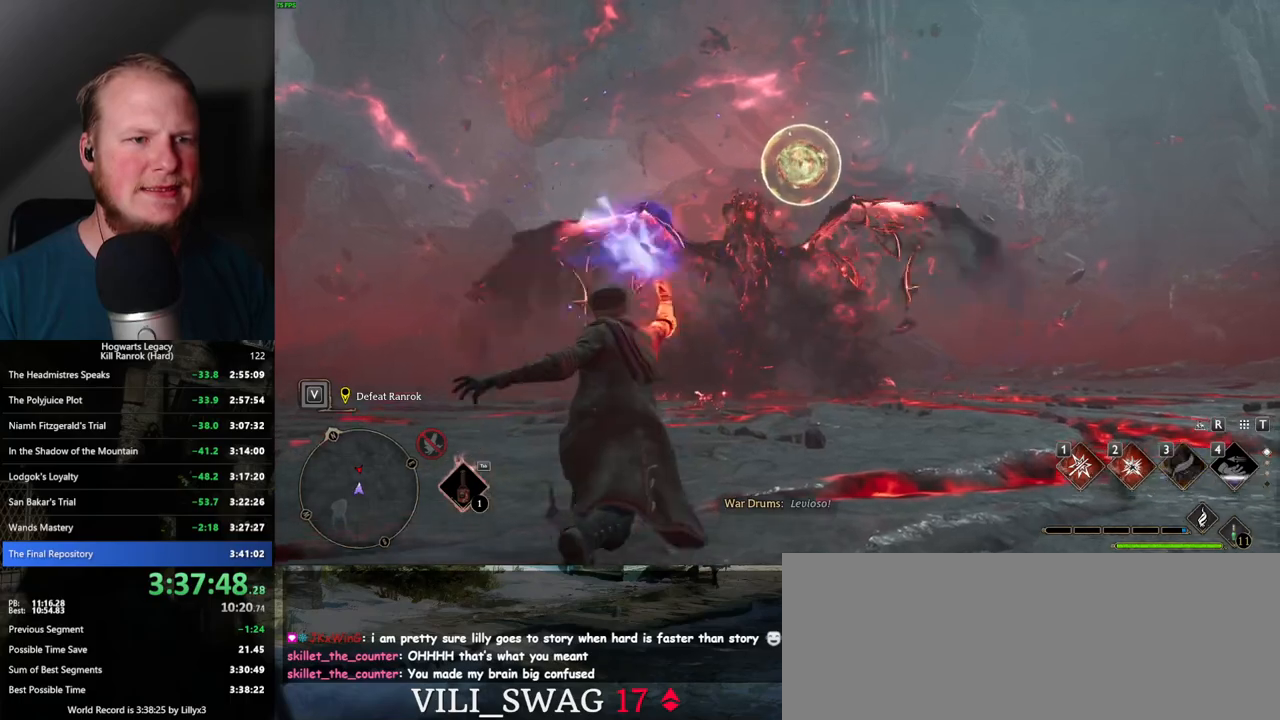
{"keys": ["a", "s"], "mouse": [], "events": [[84, "a", "down"], [117, "w", "up"], [250, "s", "down"]]}
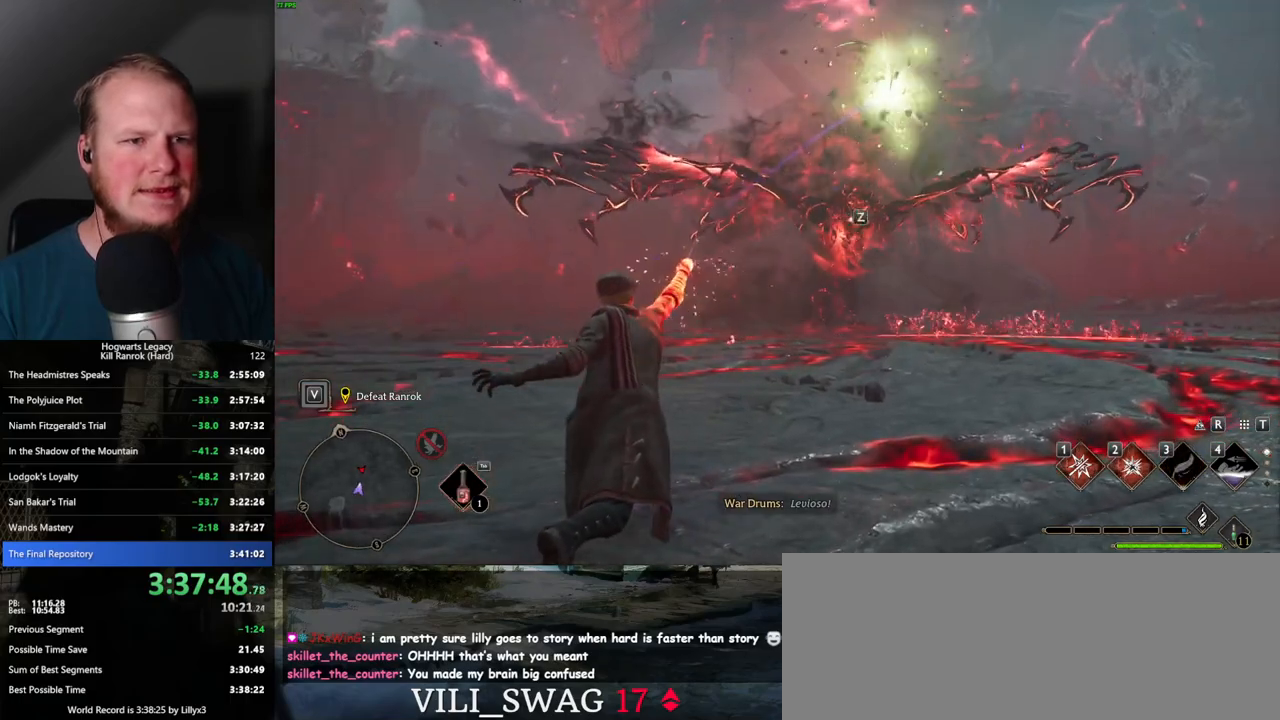
{"keys": ["a", "space"], "mouse": [], "events": [[400, "s", "up"], [400, "space", "down"]]}
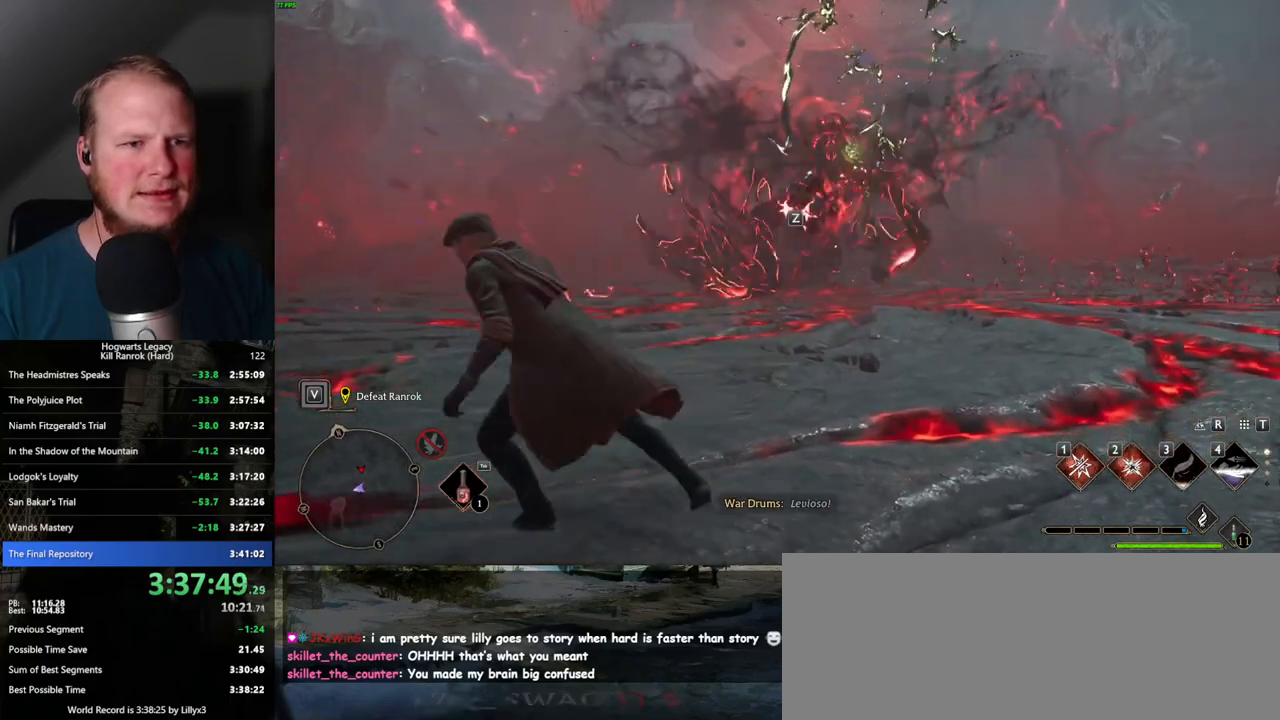
{"keys": ["a"], "mouse": [], "events": [[34, "space", "up"], [134, "w", "down"], [334, "w", "up"]]}
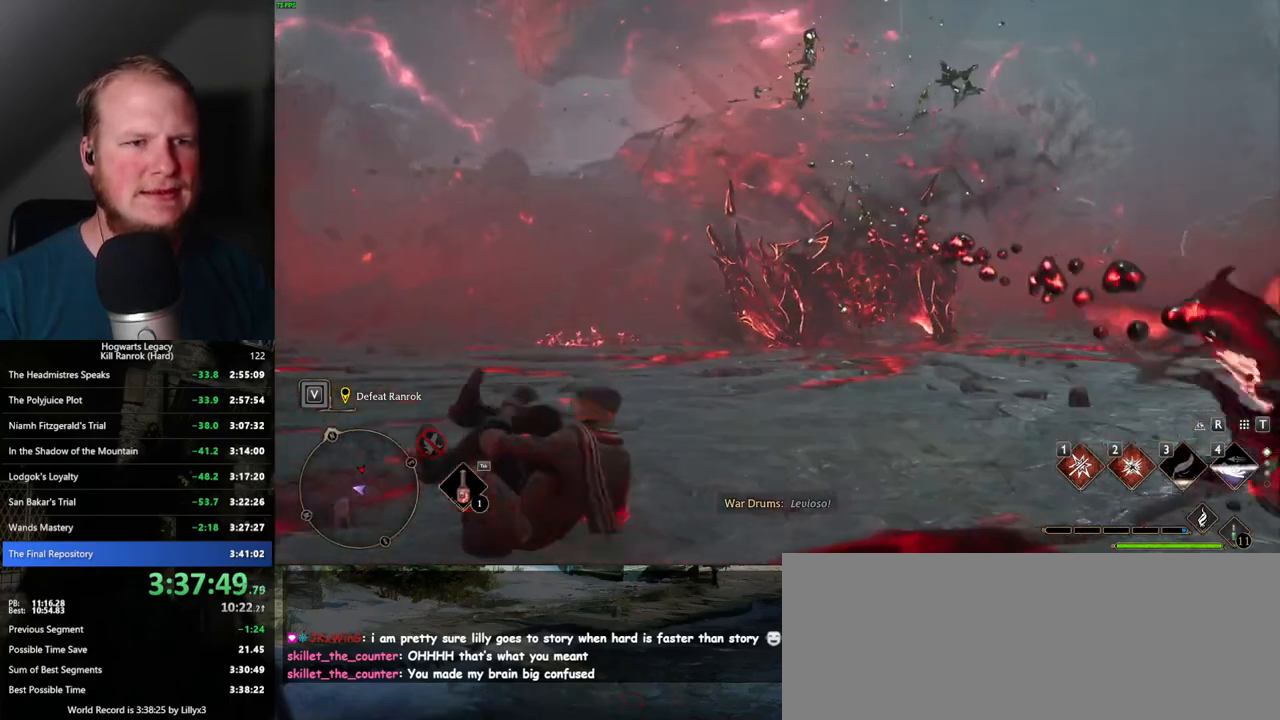
{"keys": ["w"], "mouse": [], "events": [[117, "w", "down"], [284, "w", "up"], [350, "w", "down"], [450, "a", "up"]]}
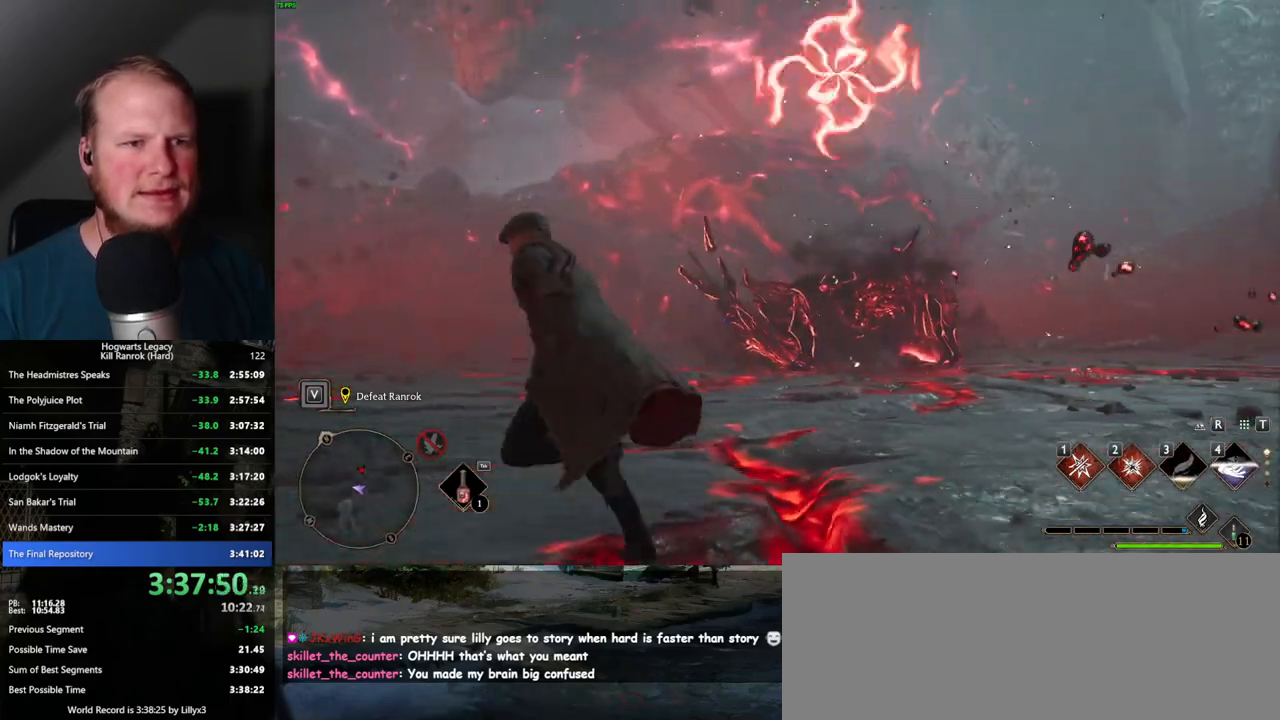
{"keys": ["2", "w"], "mouse": [], "events": [[450, "2", "down"]]}
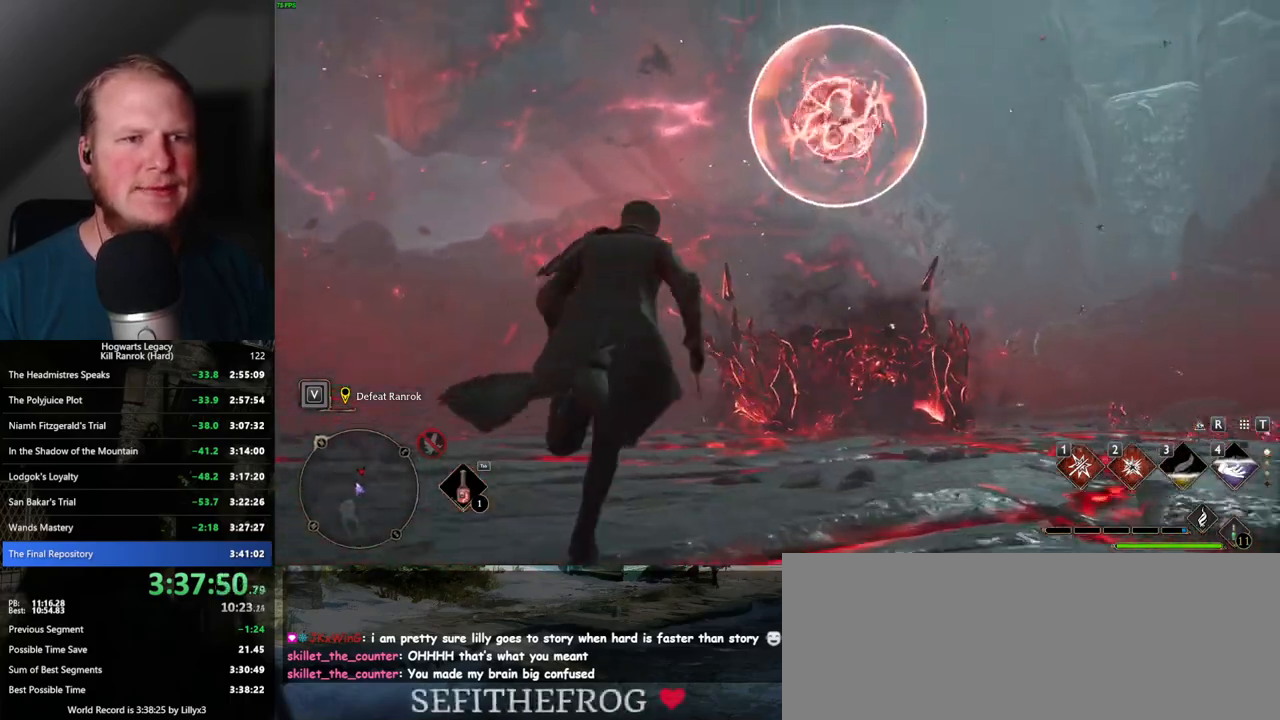
{"keys": ["a"], "mouse": [], "events": [[84, "2", "up"], [367, "a", "down"], [417, "w", "up"]]}
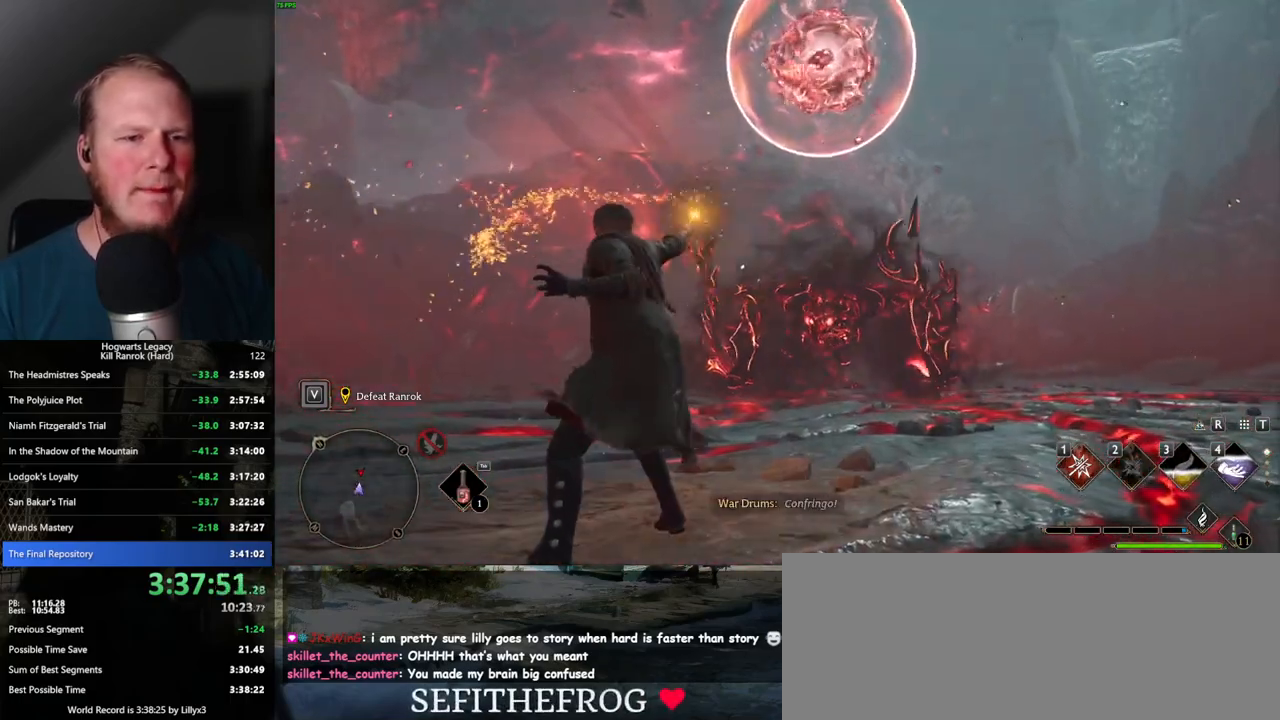
{"keys": ["a"], "mouse": [], "events": [[267, "space", "down"], [334, "space", "up"], [434, "space", "down"], [484, "space", "up"]]}
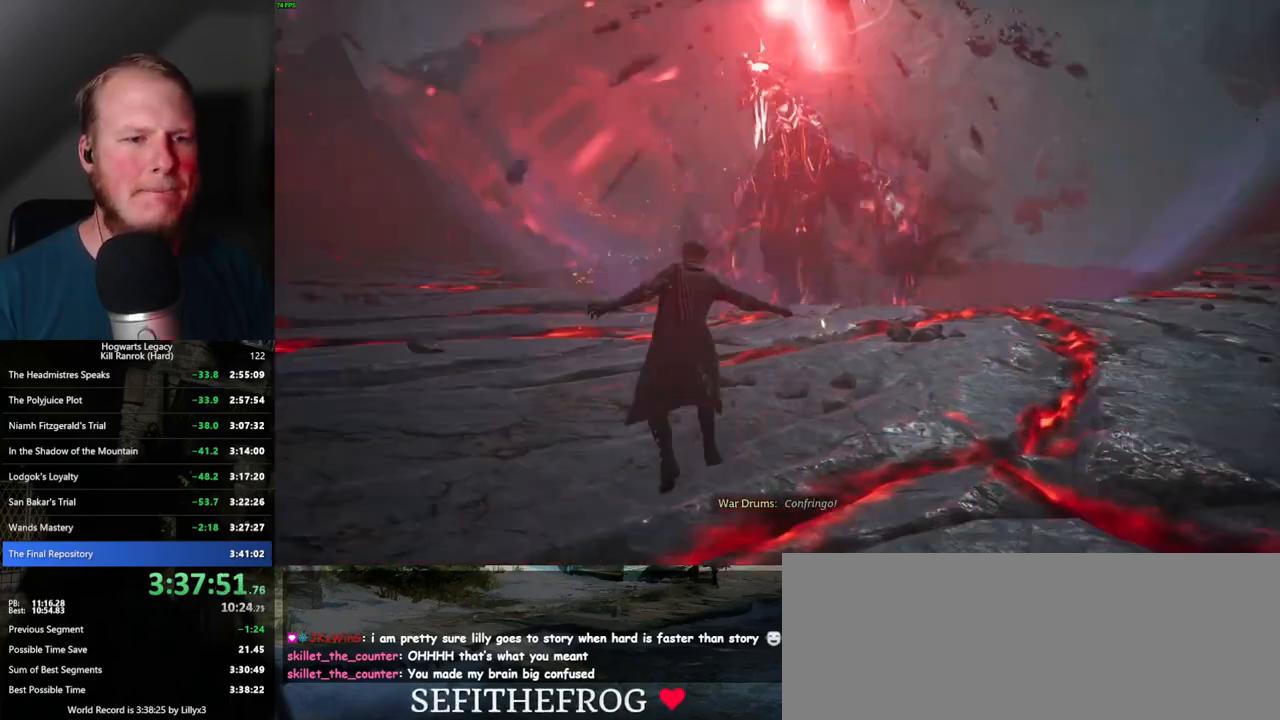
{"keys": [], "mouse": [], "events": [[84, "space", "down"], [167, "space", "up"], [200, "a", "up"]]}